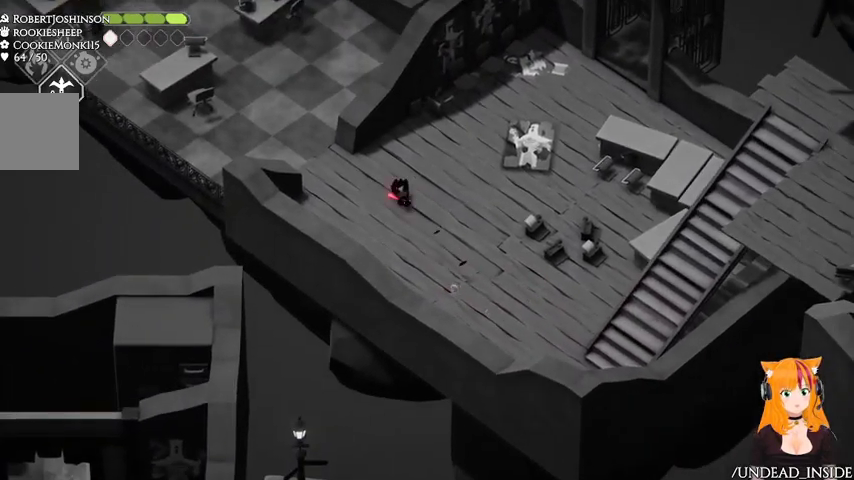
Gameplay with a controller (Xbox layout); each line is a JSON object with the inputs held at the frame after it. "events" lists button and stick changes between this image and that frame as [ms after this image, input, new state], when the widget could be followed in between. Not read: L2 L3 R3.
{"buttons": [], "left_stick": "up-left", "right_stick": "center", "events": []}
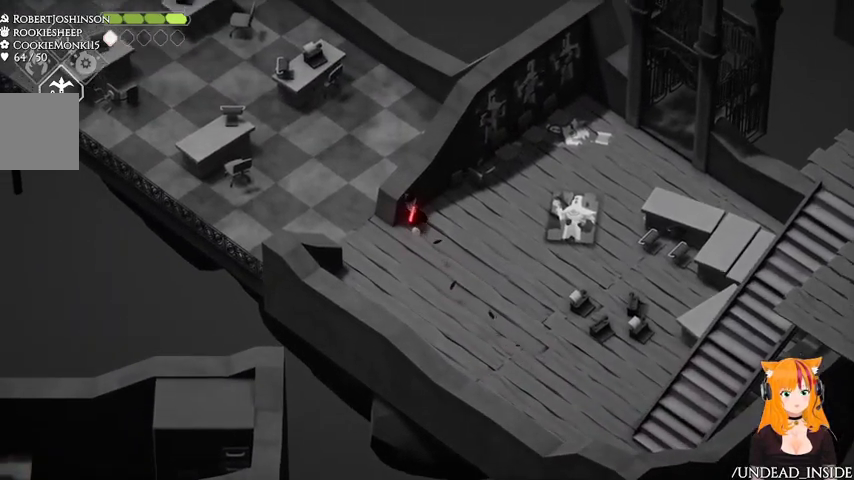
{"buttons": [], "left_stick": "left", "right_stick": "center", "events": [[367, "left_stick", "left"]]}
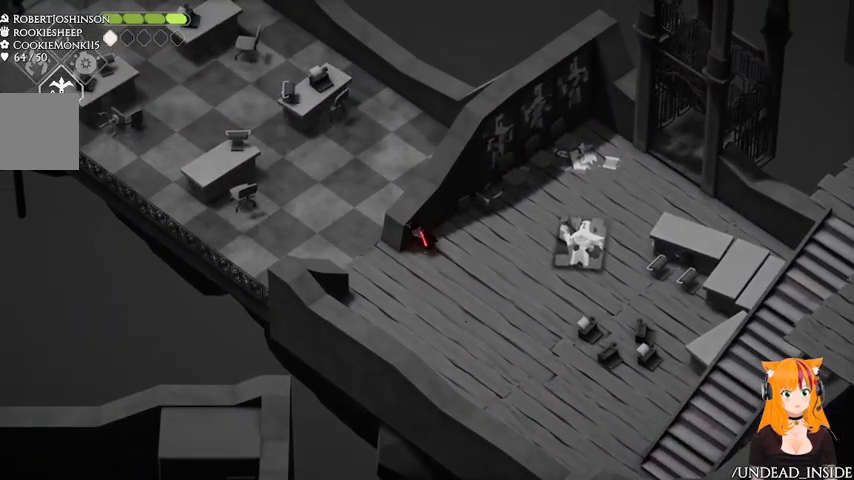
{"buttons": [], "left_stick": "up-left", "right_stick": "center", "events": [[367, "left_stick", "up-left"]]}
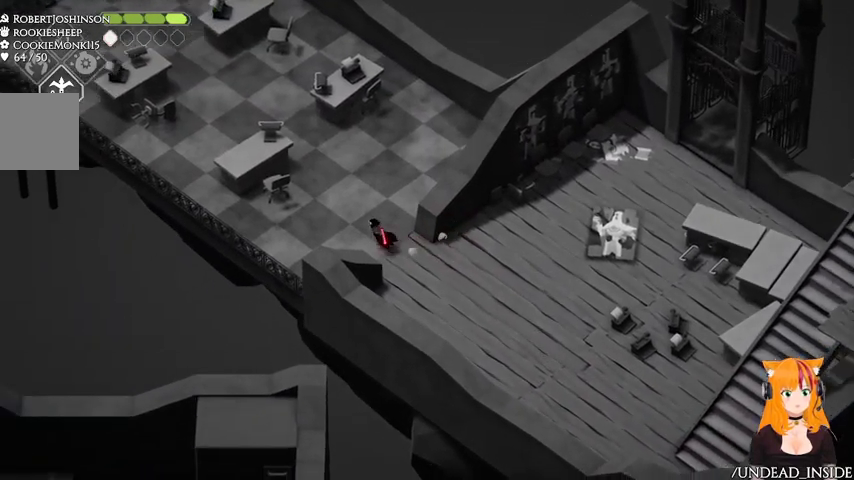
{"buttons": [], "left_stick": "up-left", "right_stick": "center", "events": [[133, "A", "down"], [333, "A", "up"]]}
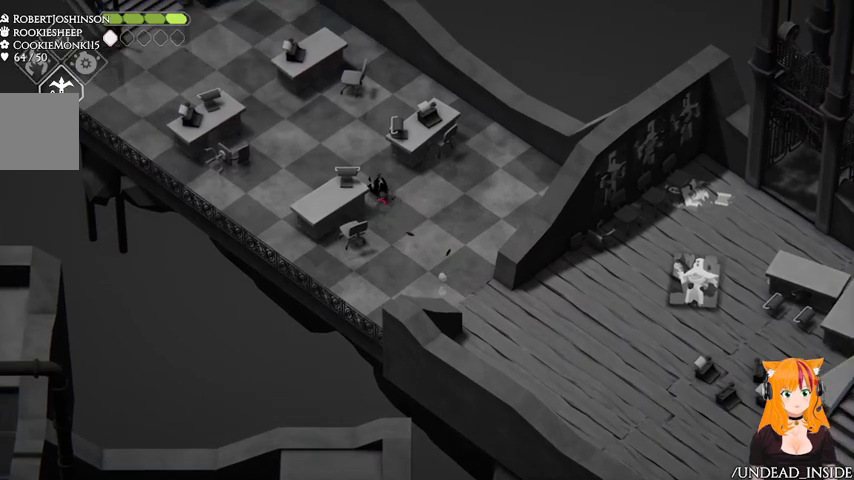
{"buttons": [], "left_stick": "up-left", "right_stick": "center", "events": []}
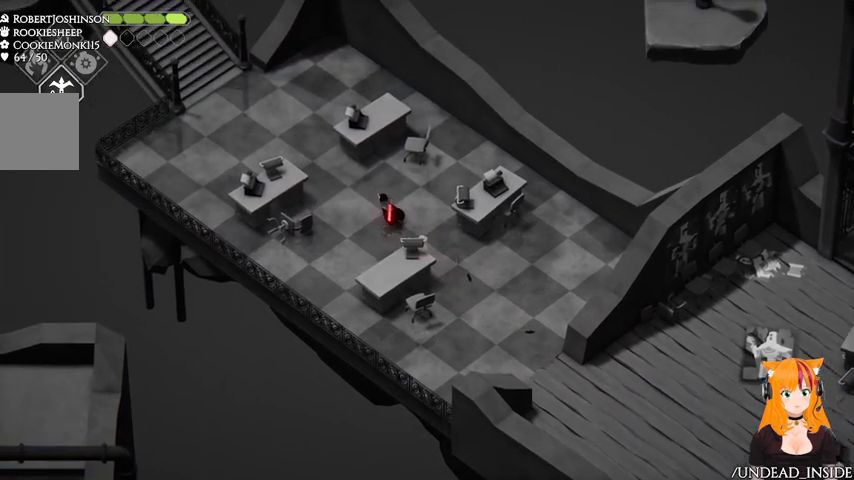
{"buttons": ["A"], "left_stick": "up-left", "right_stick": "center", "events": [[67, "A", "down"]]}
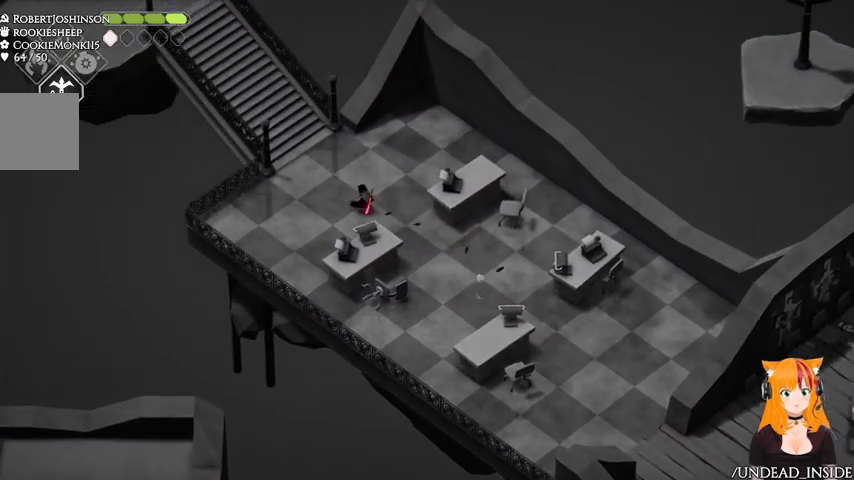
{"buttons": ["A"], "left_stick": "up-left", "right_stick": "center", "events": [[233, "A", "up"], [467, "A", "down"]]}